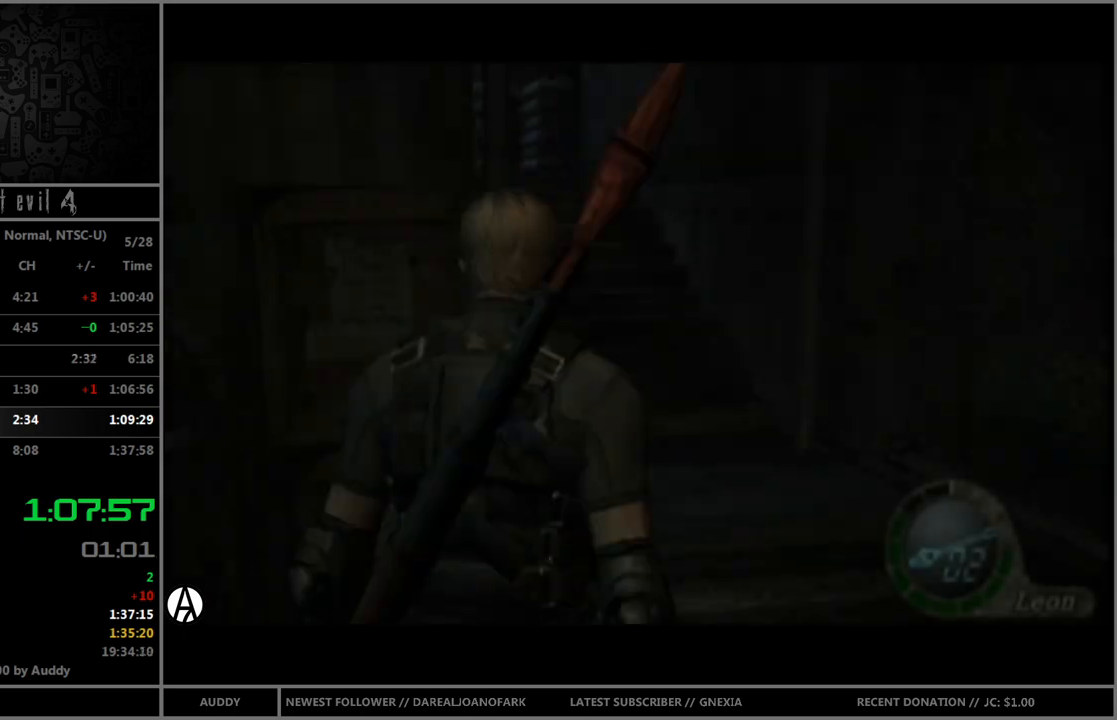
Gameplay with a controller (Nintendo layout); each line is a JSON object with the inputs held at the frame after it. "events" lists button and stick changes between this image and that frame as [ms after this image, input, new state], when the widget could be followed in between. Not read: L3 R3.
{"buttons": ["B"], "left_stick": "up-left", "right_stick": "center", "events": [[400, "left_stick", "up-left"]]}
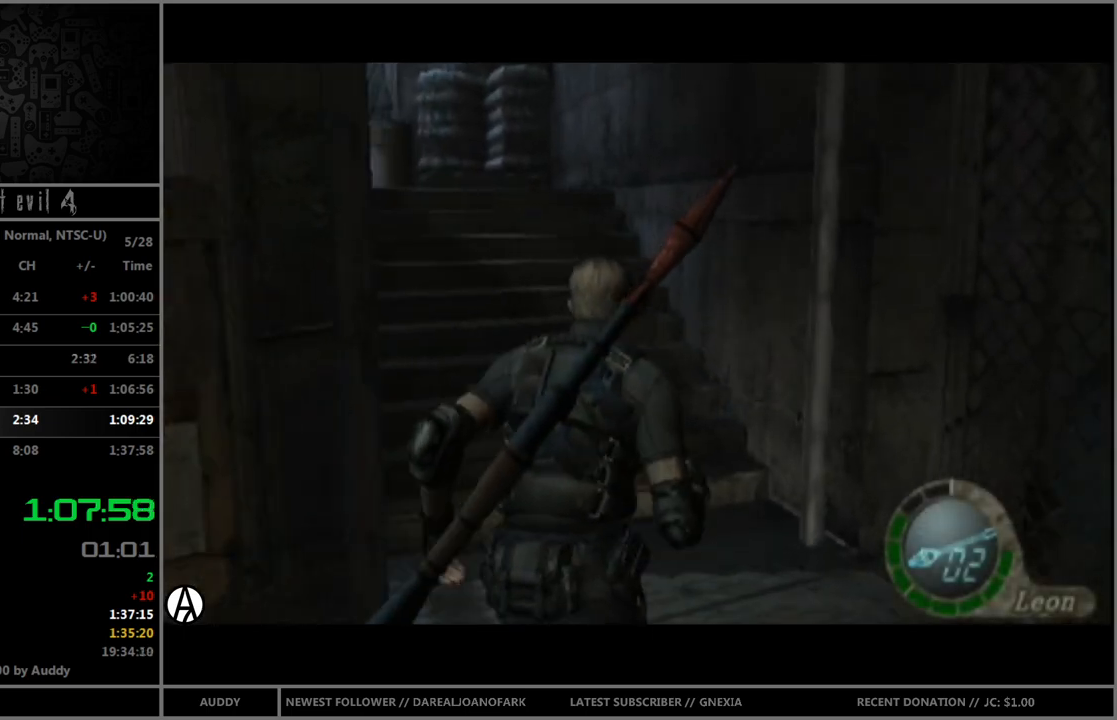
{"buttons": ["B"], "left_stick": "up-left", "right_stick": "center", "events": [[33, "left_stick", "up"], [467, "left_stick", "up-left"]]}
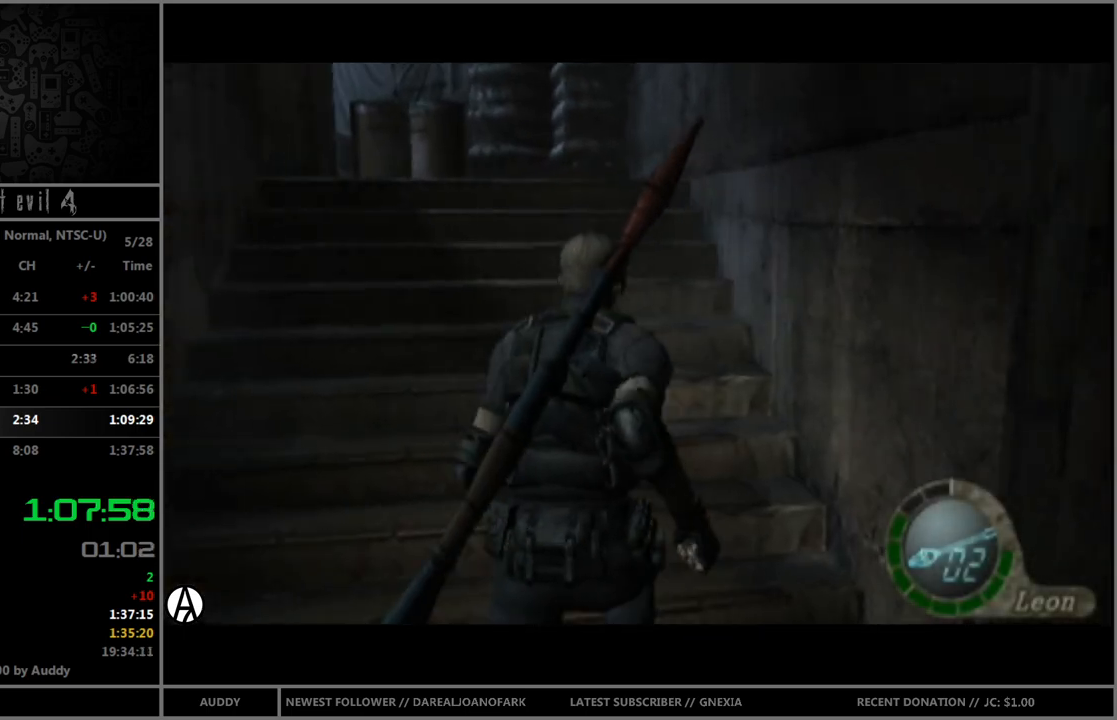
{"buttons": ["B"], "left_stick": "up-left", "right_stick": "center", "events": [[300, "left_stick", "up"], [400, "left_stick", "up-left"]]}
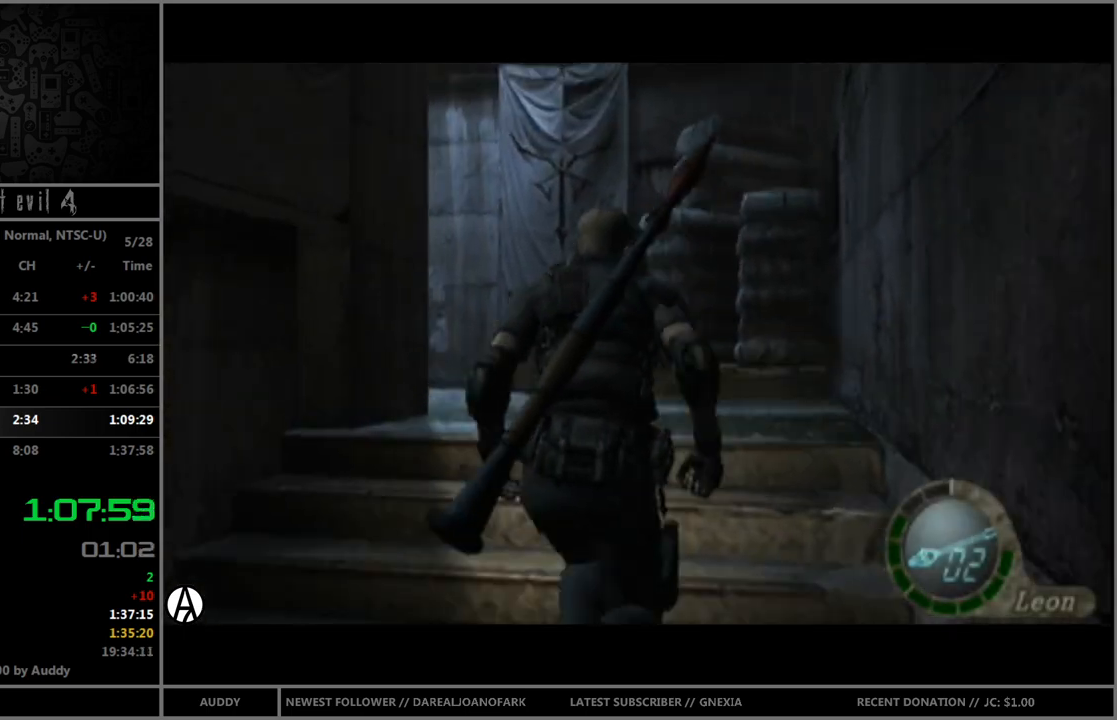
{"buttons": ["B"], "left_stick": "up-left", "right_stick": "center", "events": []}
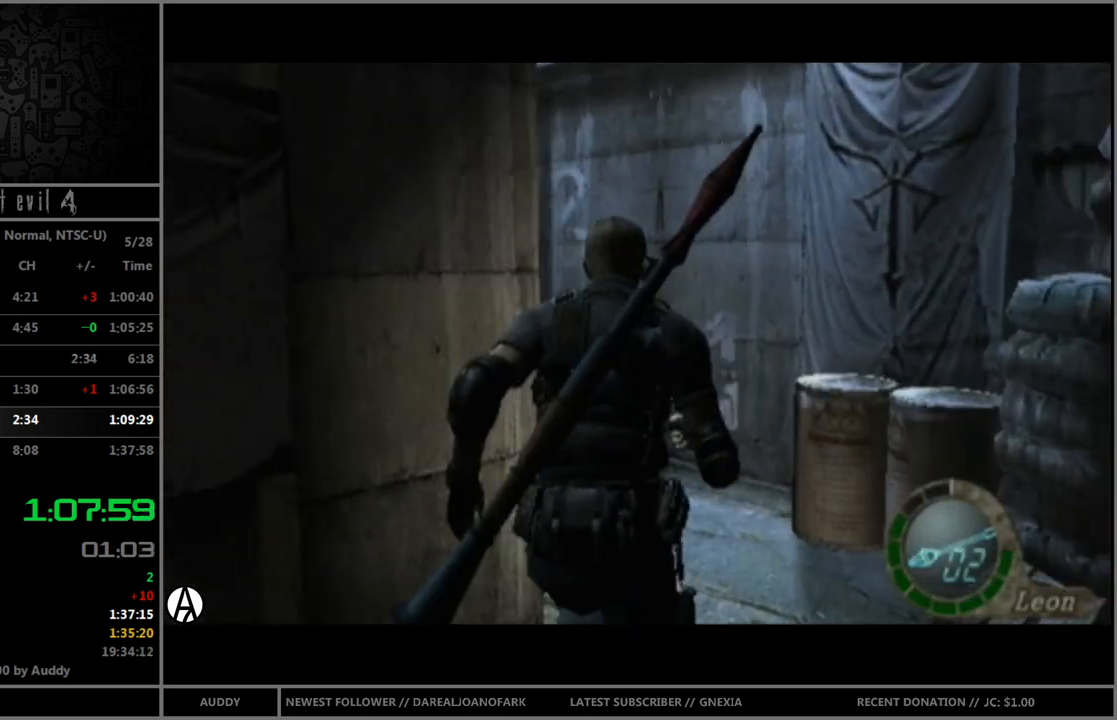
{"buttons": ["B"], "left_stick": "up-left", "right_stick": "center", "events": []}
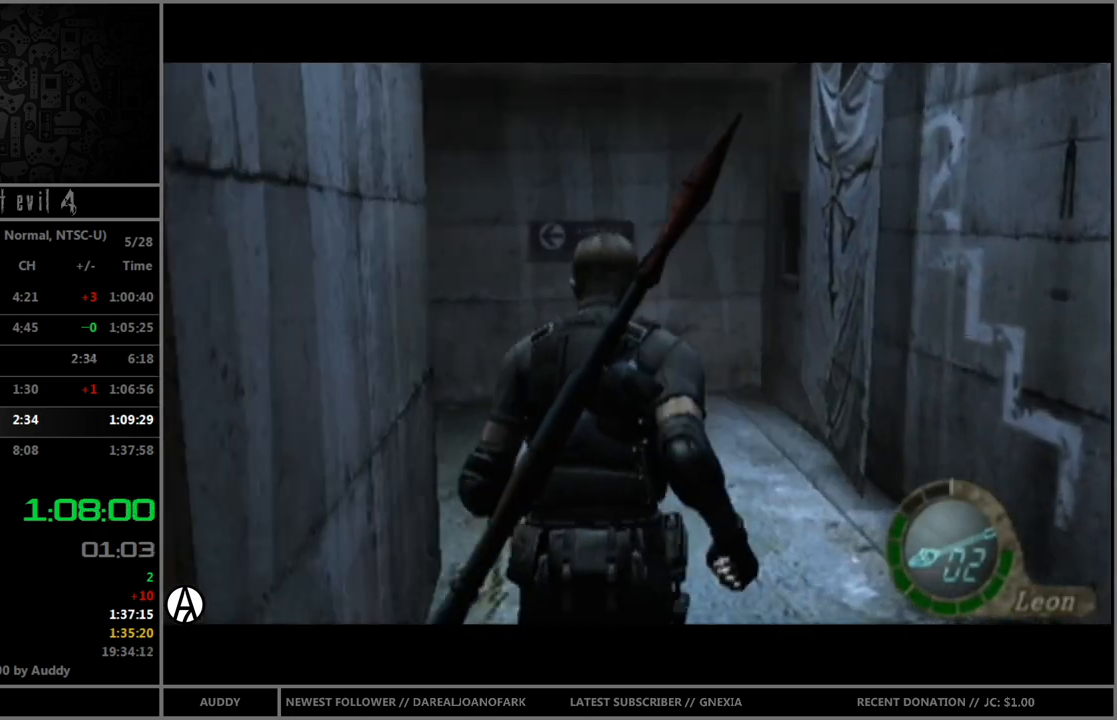
{"buttons": ["B"], "left_stick": "up-left", "right_stick": "center", "events": []}
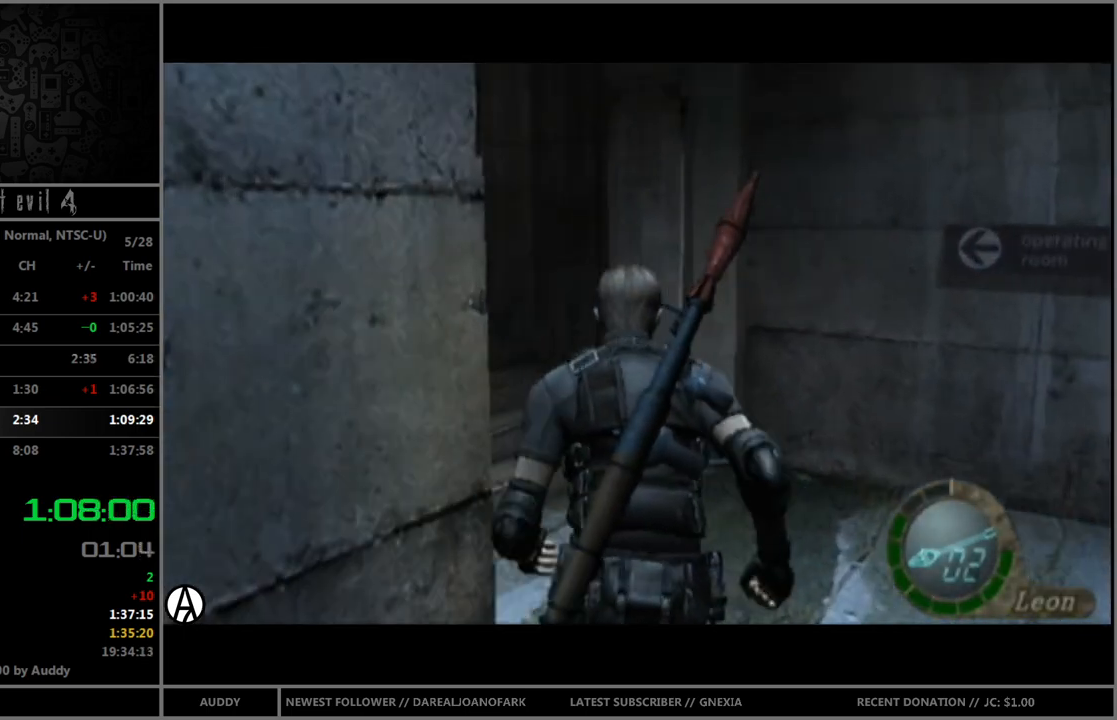
{"buttons": ["B"], "left_stick": "up-left", "right_stick": "center", "events": []}
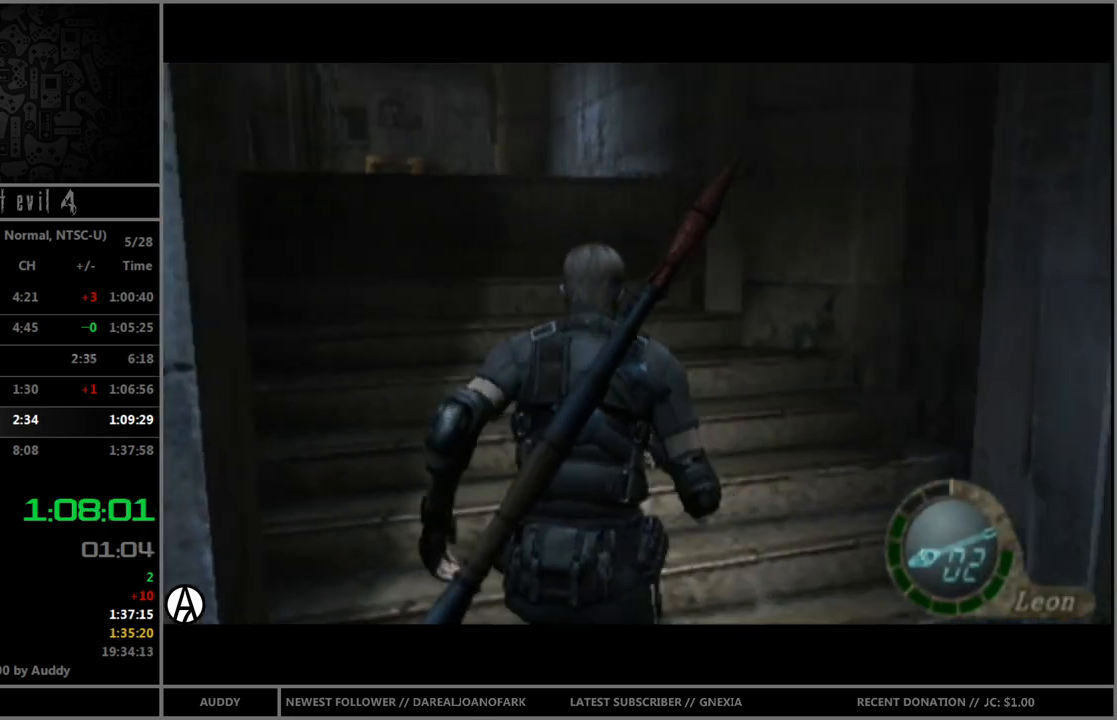
{"buttons": ["B"], "left_stick": "up", "right_stick": "center", "events": [[200, "left_stick", "up"]]}
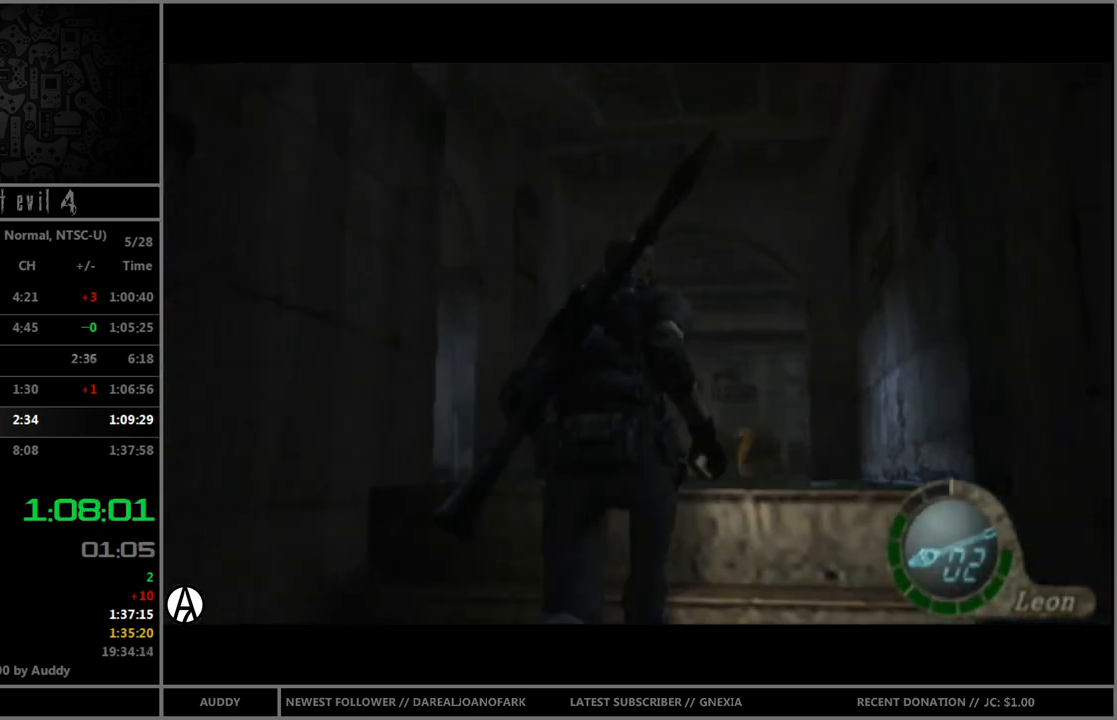
{"buttons": ["B"], "left_stick": "up", "right_stick": "center", "events": []}
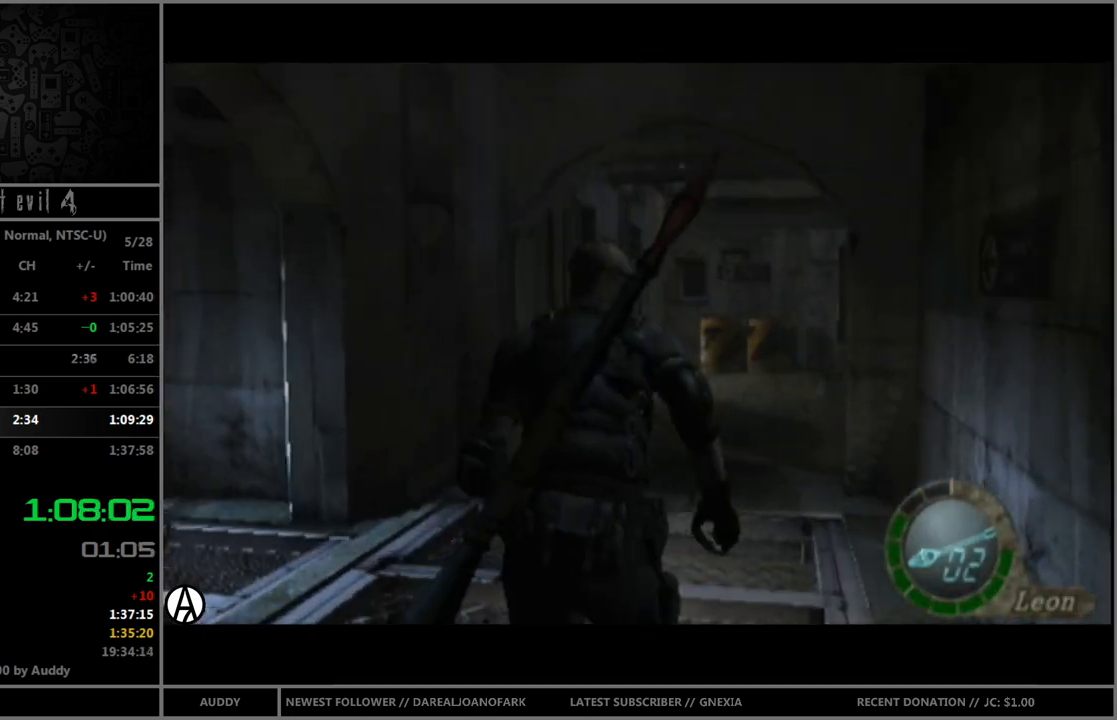
{"buttons": ["B"], "left_stick": "up", "right_stick": "center", "events": []}
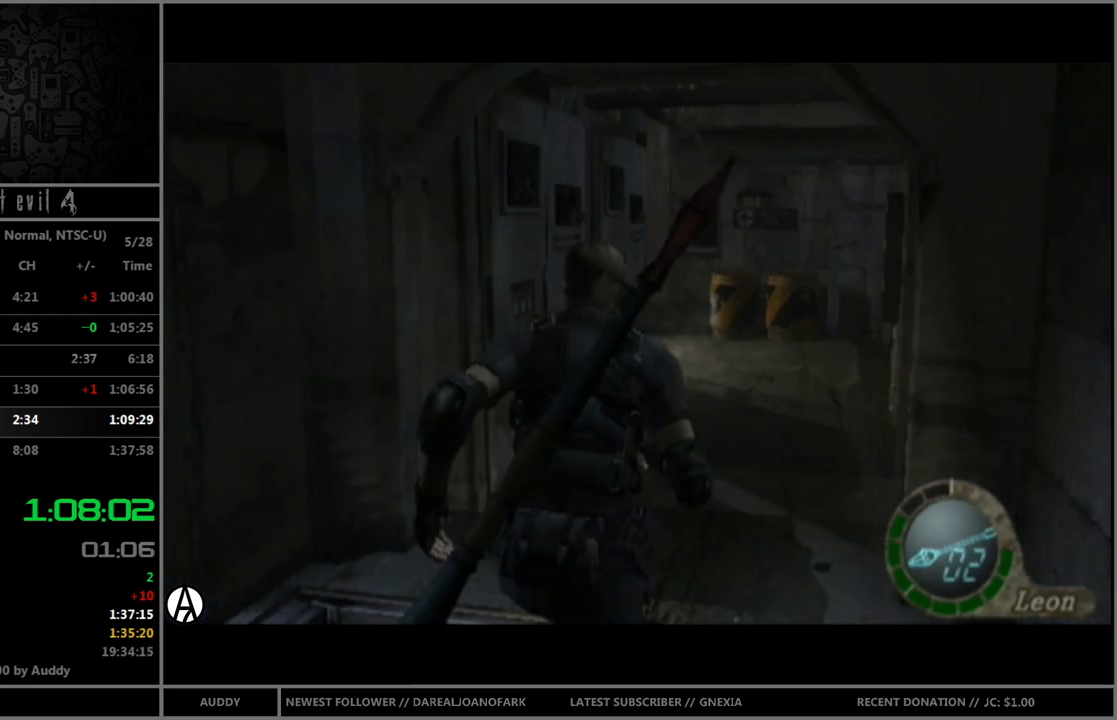
{"buttons": ["B"], "left_stick": "up", "right_stick": "center", "events": []}
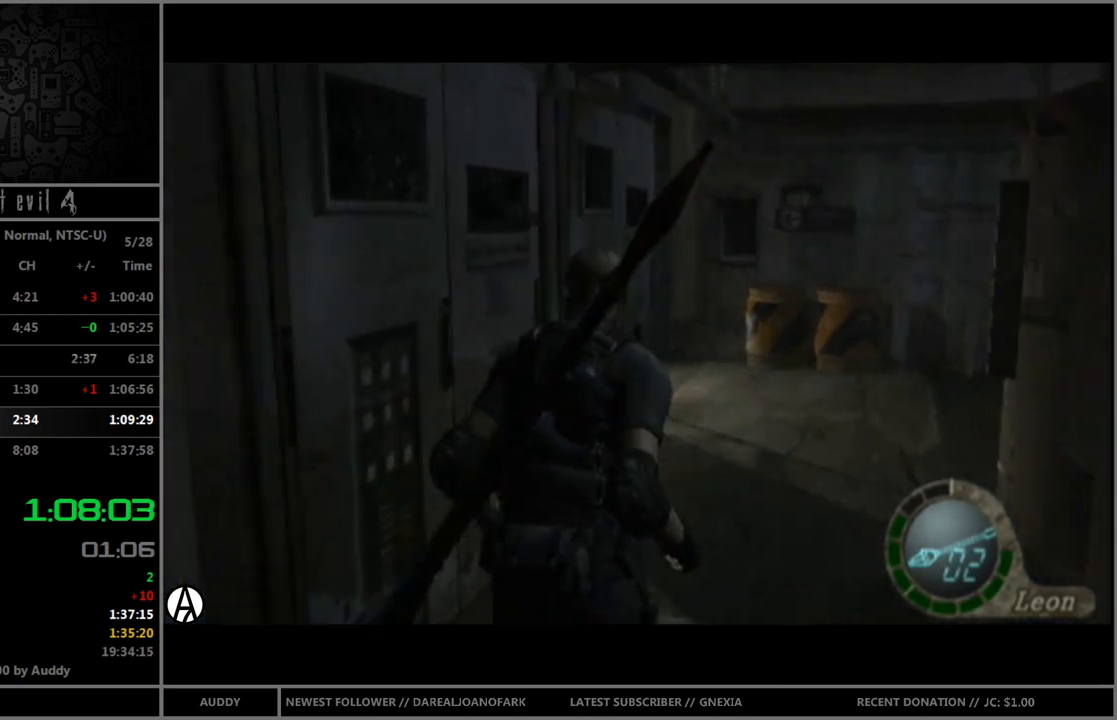
{"buttons": ["B"], "left_stick": "up", "right_stick": "center", "events": []}
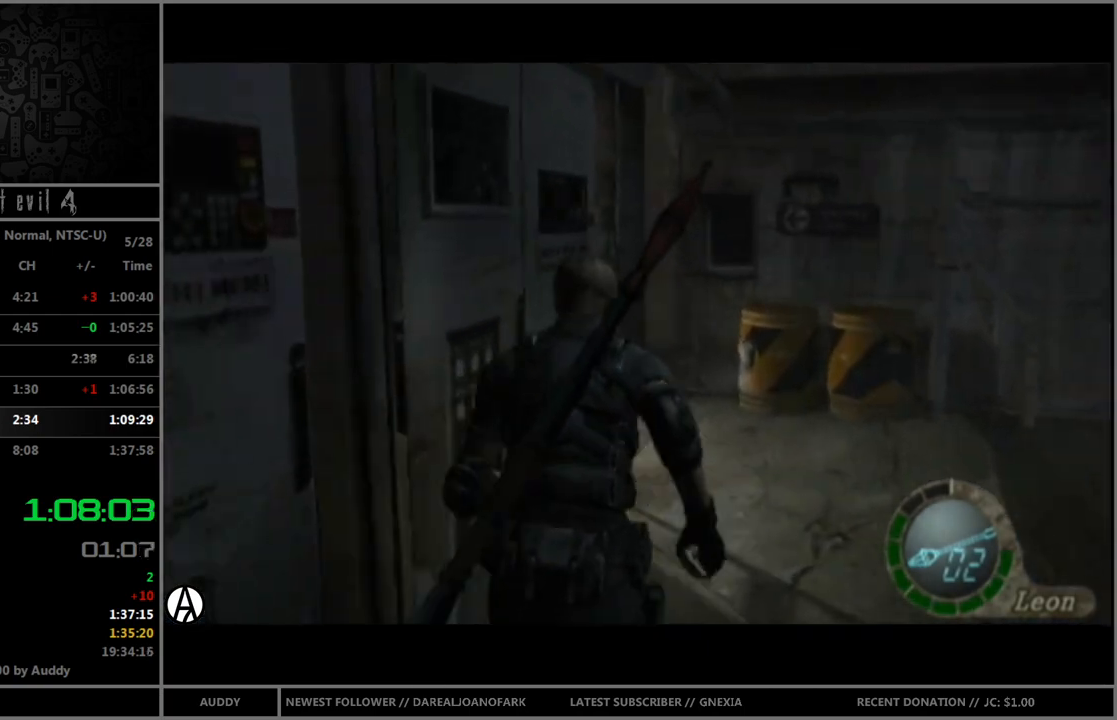
{"buttons": ["B"], "left_stick": "up-left", "right_stick": "center", "events": [[33, "left_stick", "up-left"]]}
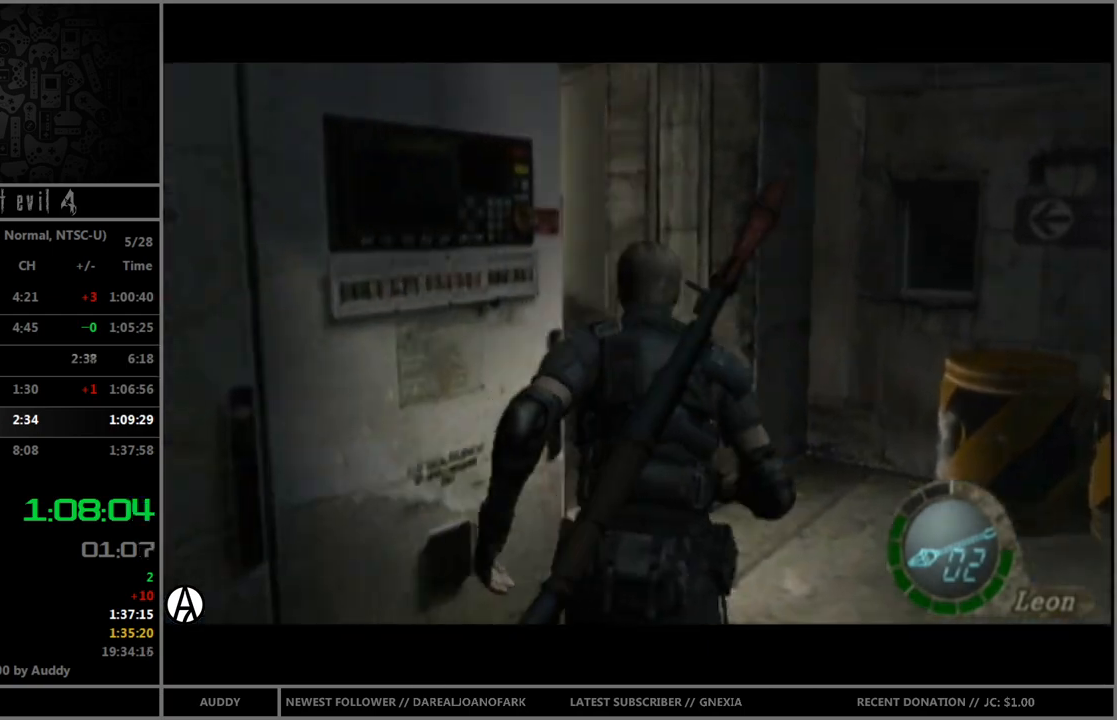
{"buttons": ["B"], "left_stick": "up-left", "right_stick": "center", "events": [[67, "left_stick", "up"], [167, "left_stick", "up-left"]]}
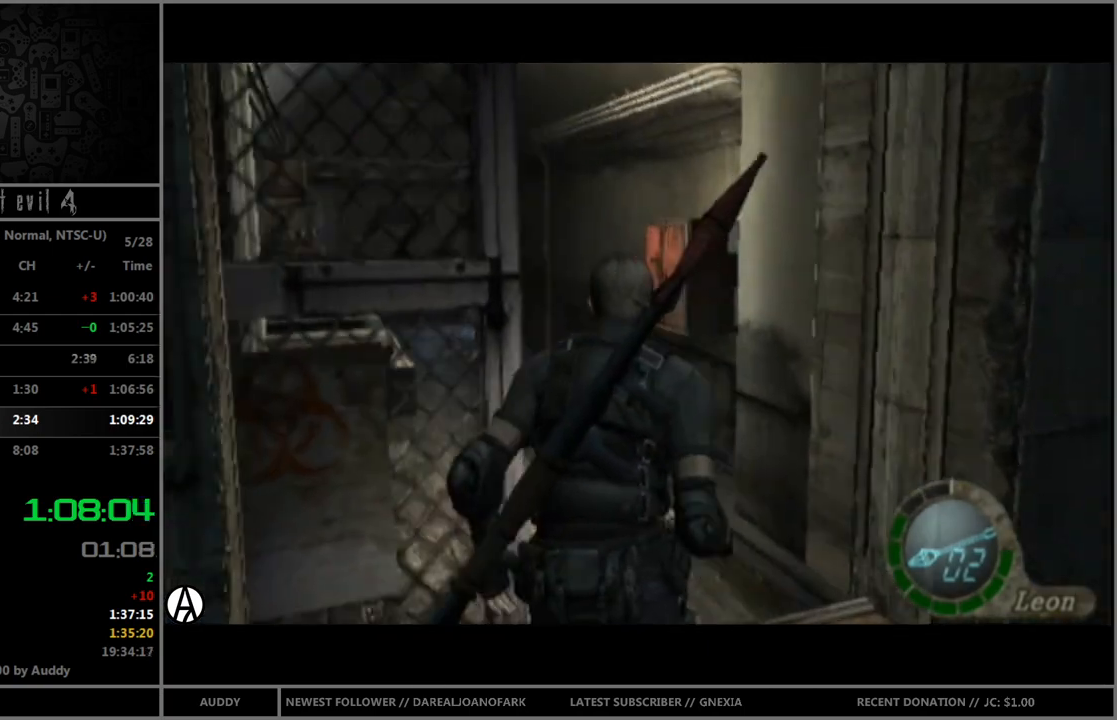
{"buttons": ["B"], "left_stick": "up", "right_stick": "center", "events": [[266, "left_stick", "up"]]}
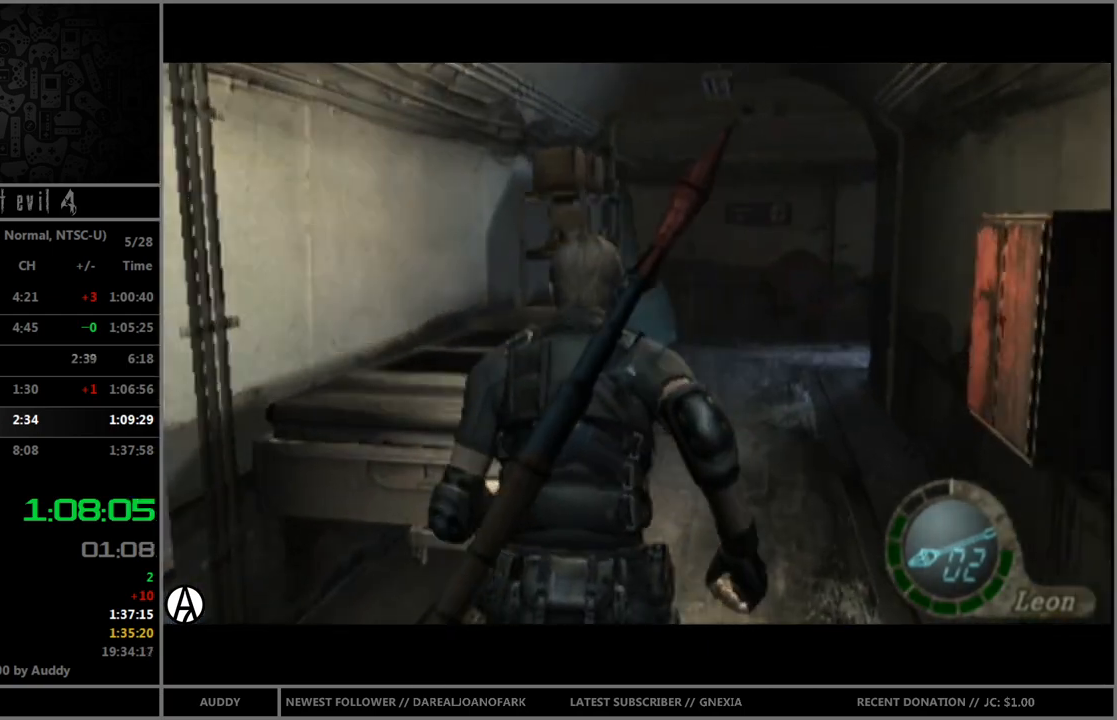
{"buttons": ["B"], "left_stick": "up", "right_stick": "center", "events": [[167, "left_stick", "up-right"], [300, "left_stick", "up"]]}
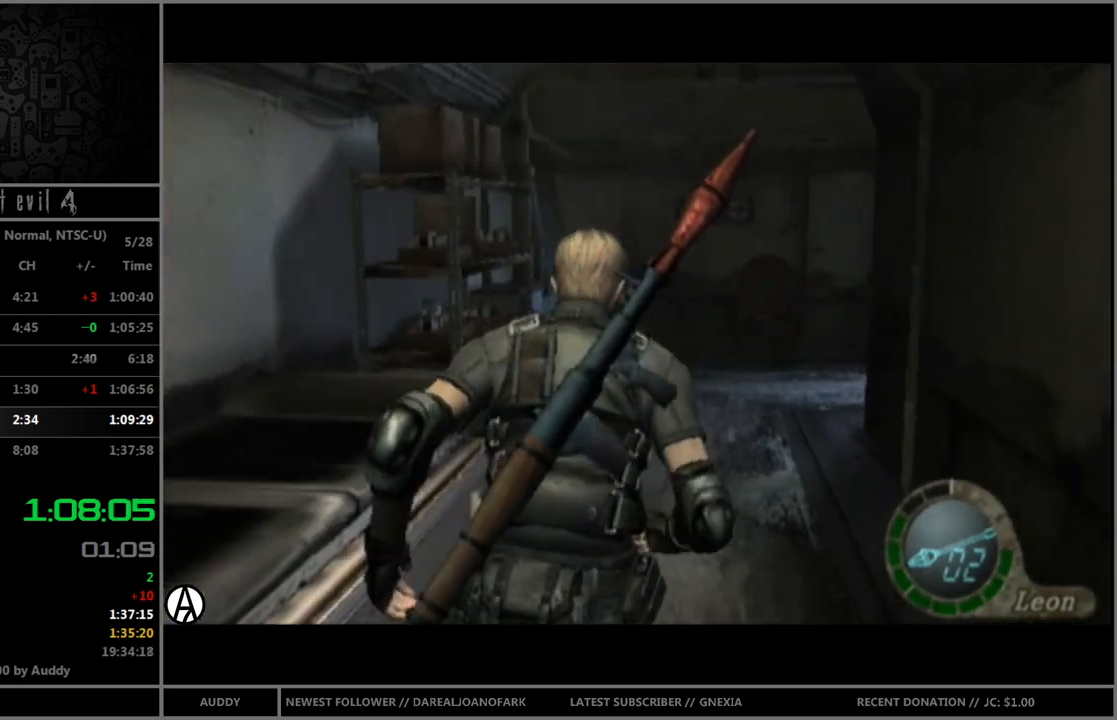
{"buttons": ["B"], "left_stick": "up", "right_stick": "center", "events": []}
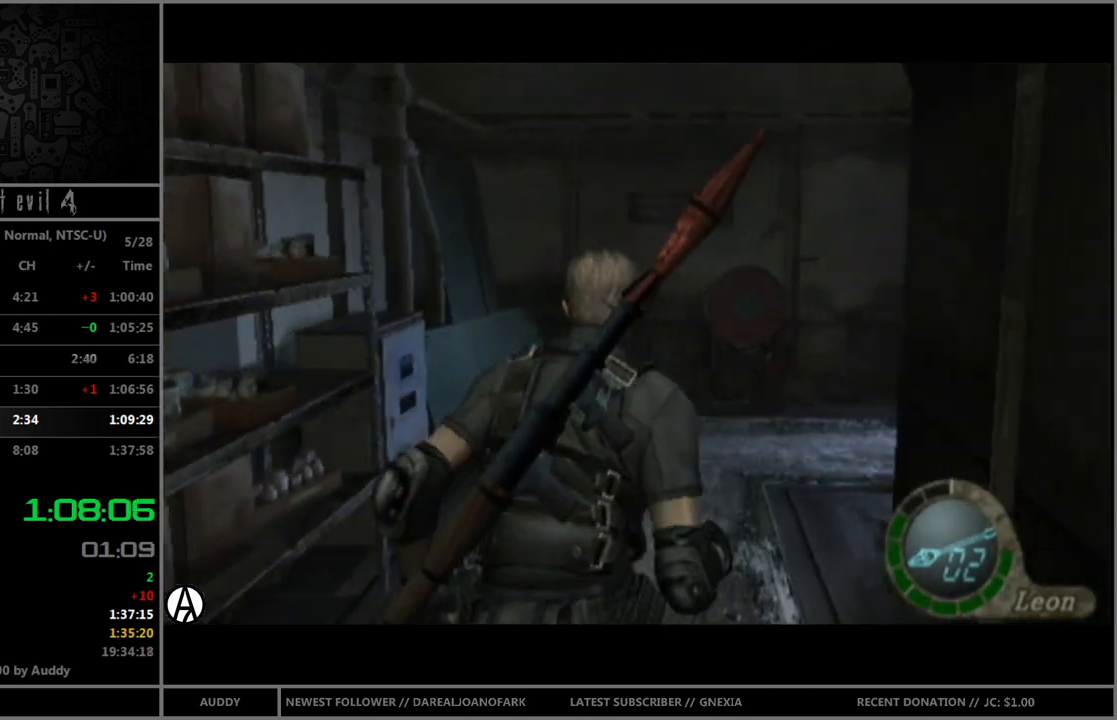
{"buttons": ["B"], "left_stick": "up-right", "right_stick": "center", "events": [[167, "left_stick", "up-right"]]}
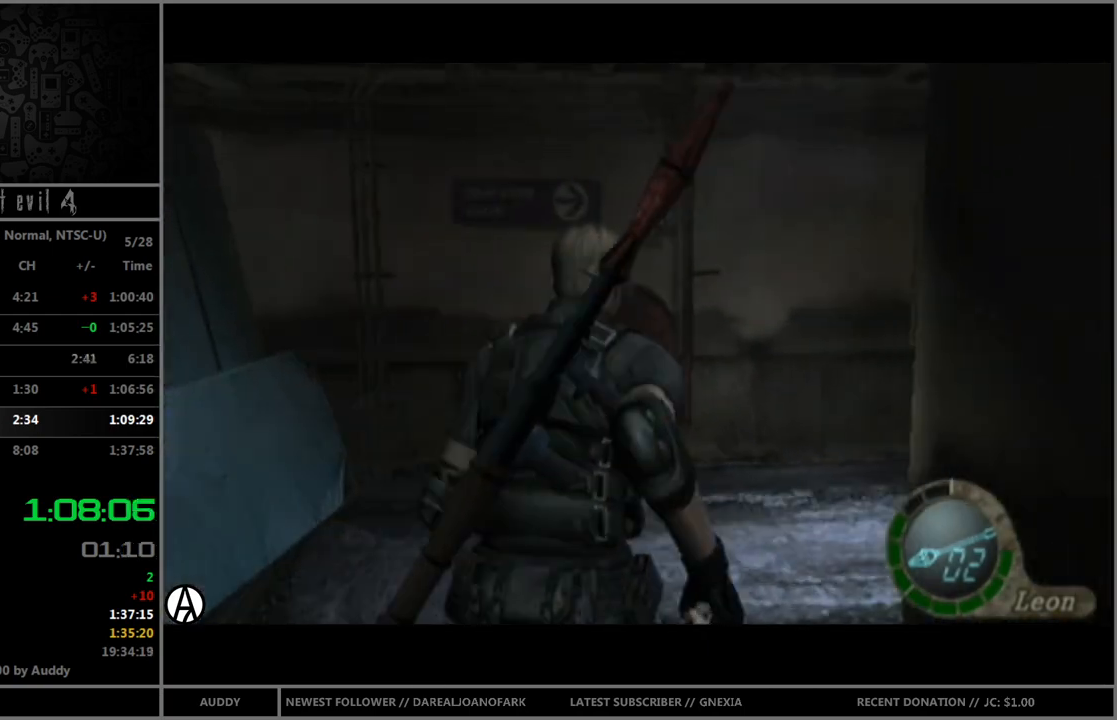
{"buttons": ["B"], "left_stick": "up-right", "right_stick": "center", "events": []}
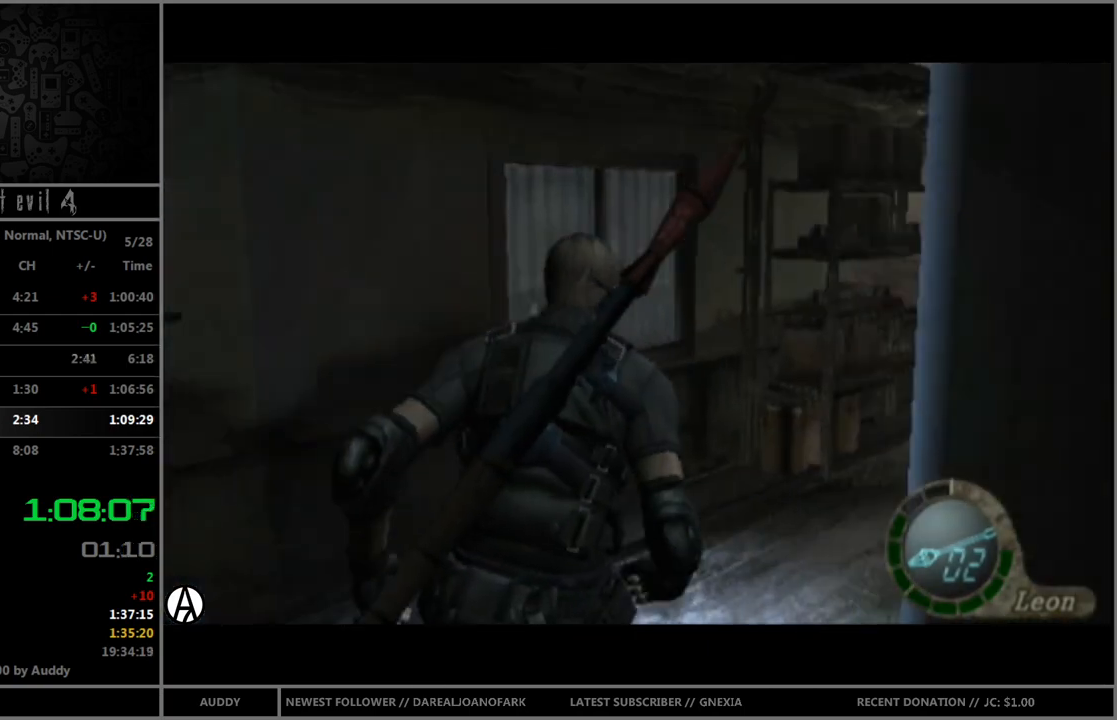
{"buttons": ["B"], "left_stick": "up", "right_stick": "center", "events": [[267, "left_stick", "up"]]}
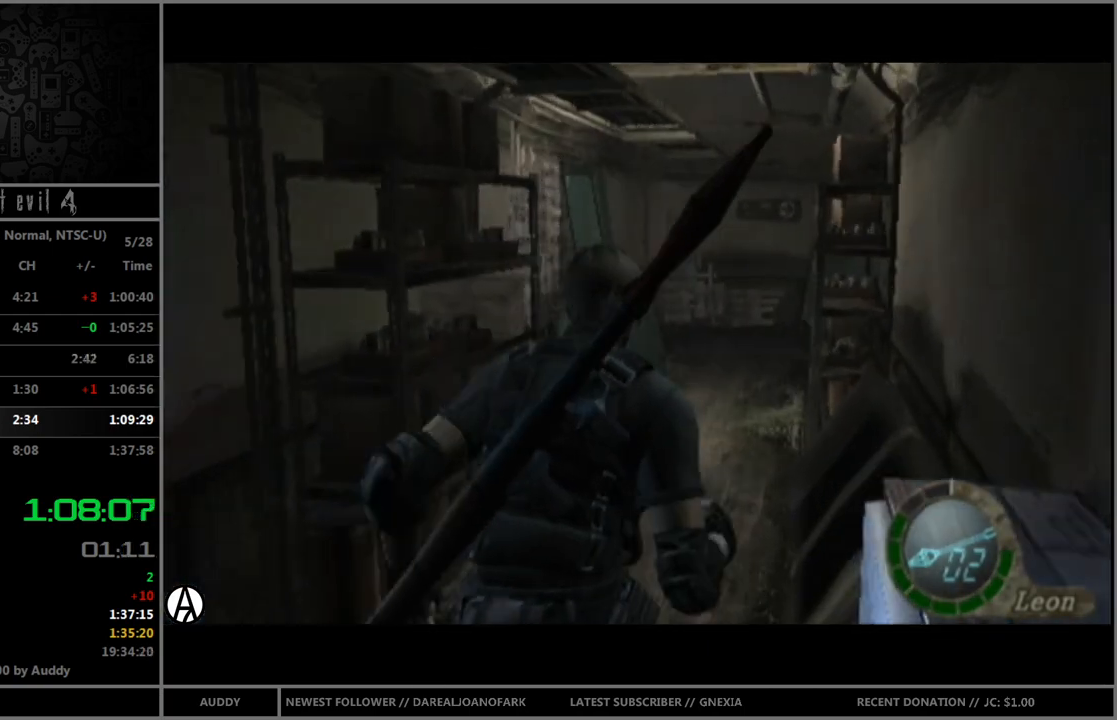
{"buttons": ["B"], "left_stick": "up", "right_stick": "center", "events": []}
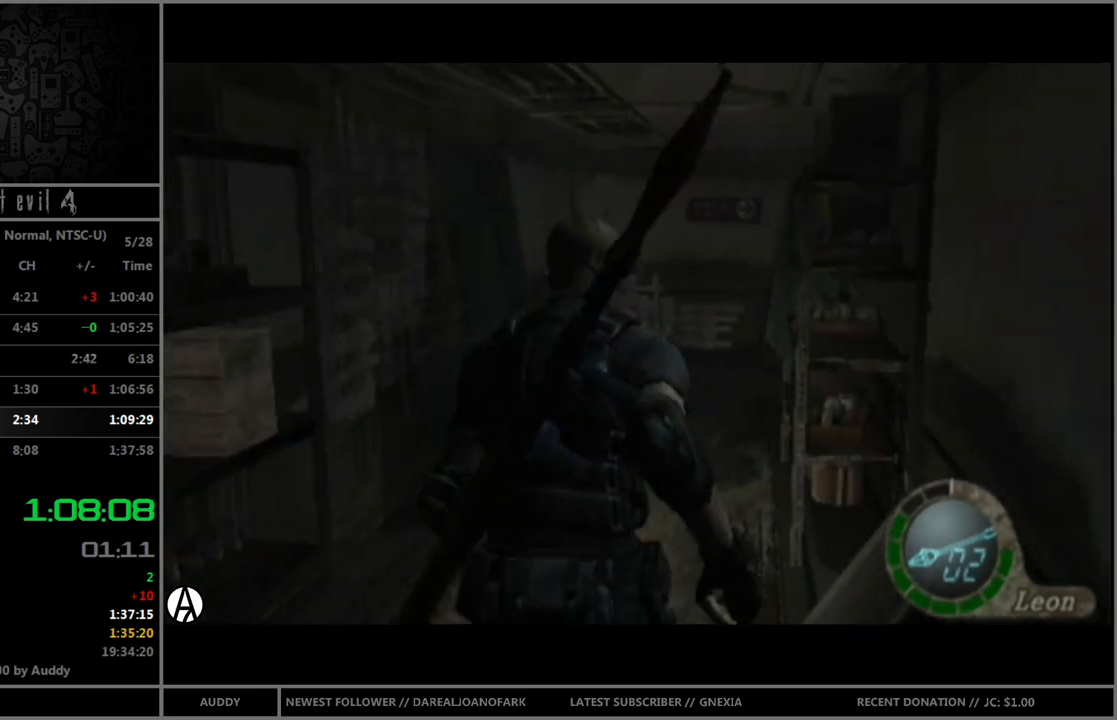
{"buttons": ["B"], "left_stick": "up-right", "right_stick": "center", "events": [[467, "left_stick", "up-right"]]}
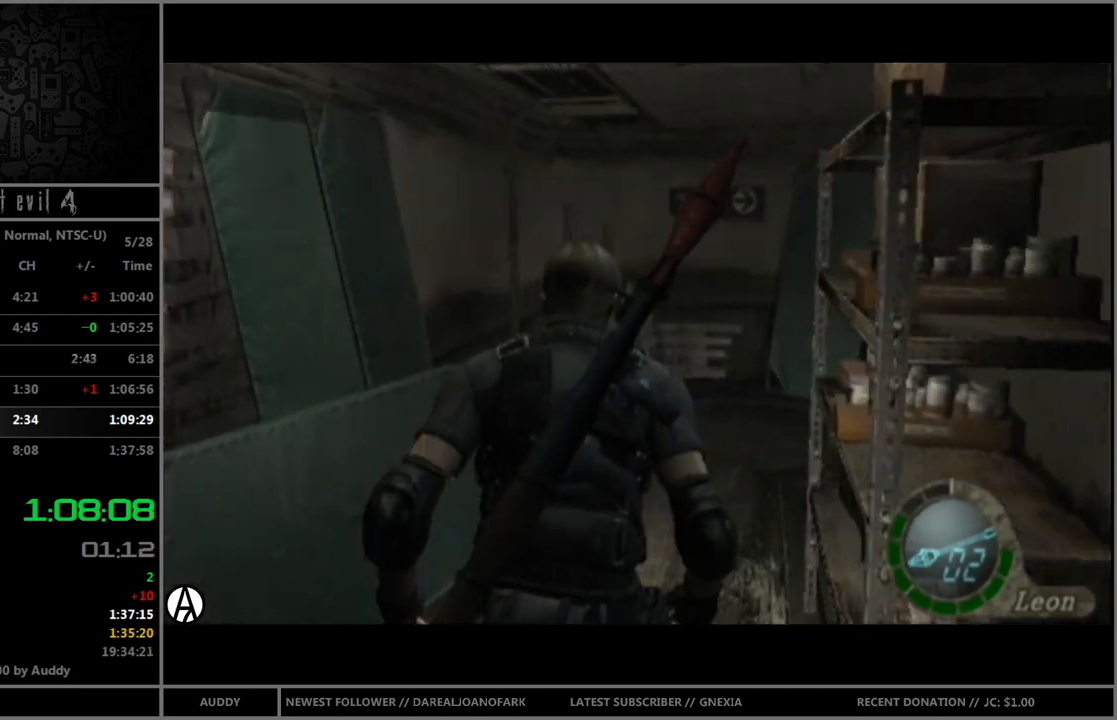
{"buttons": ["B"], "left_stick": "up-right", "right_stick": "center", "events": []}
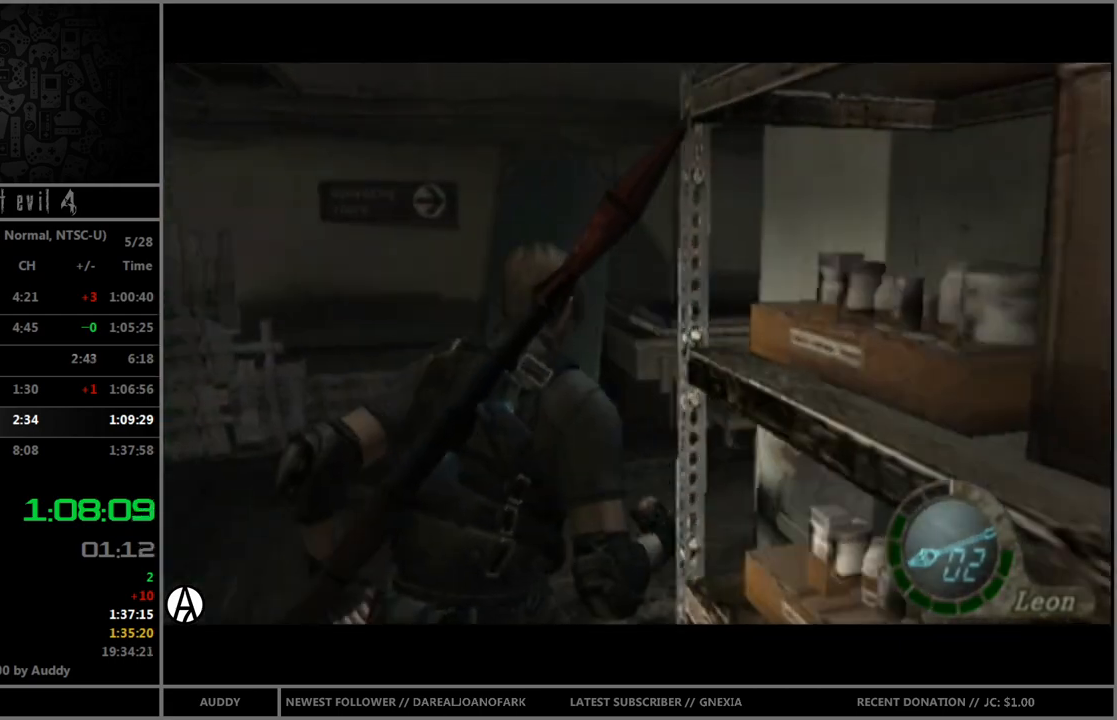
{"buttons": ["B"], "left_stick": "up-right", "right_stick": "center", "events": []}
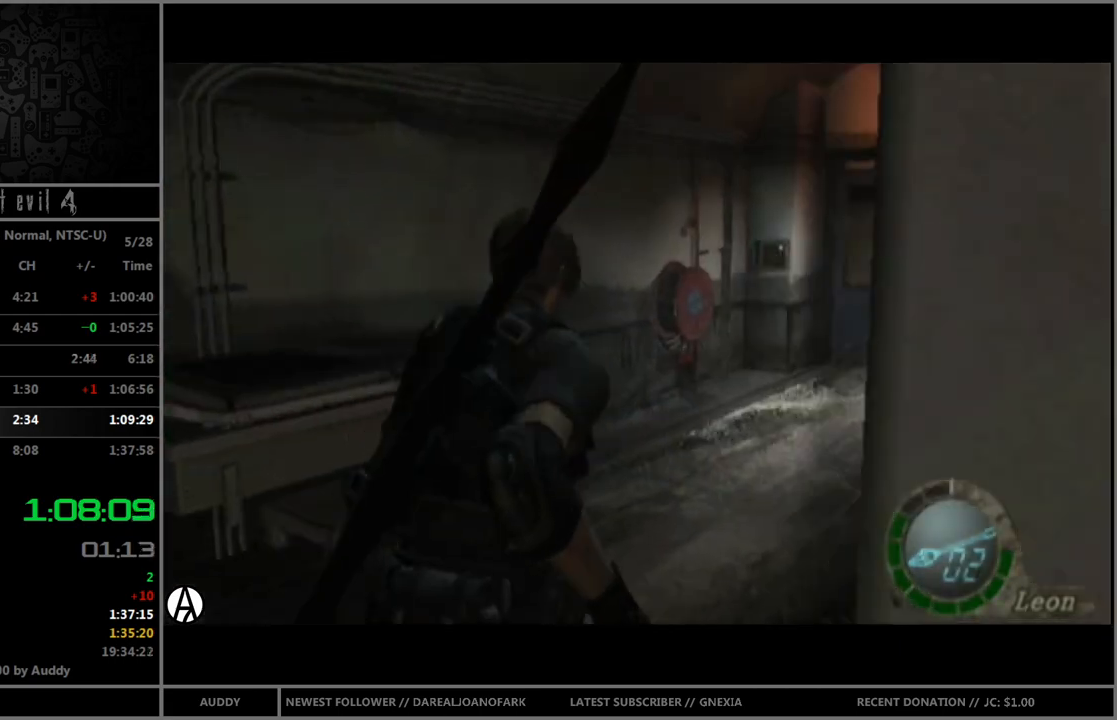
{"buttons": ["B"], "left_stick": "up", "right_stick": "center", "events": [[100, "left_stick", "up"]]}
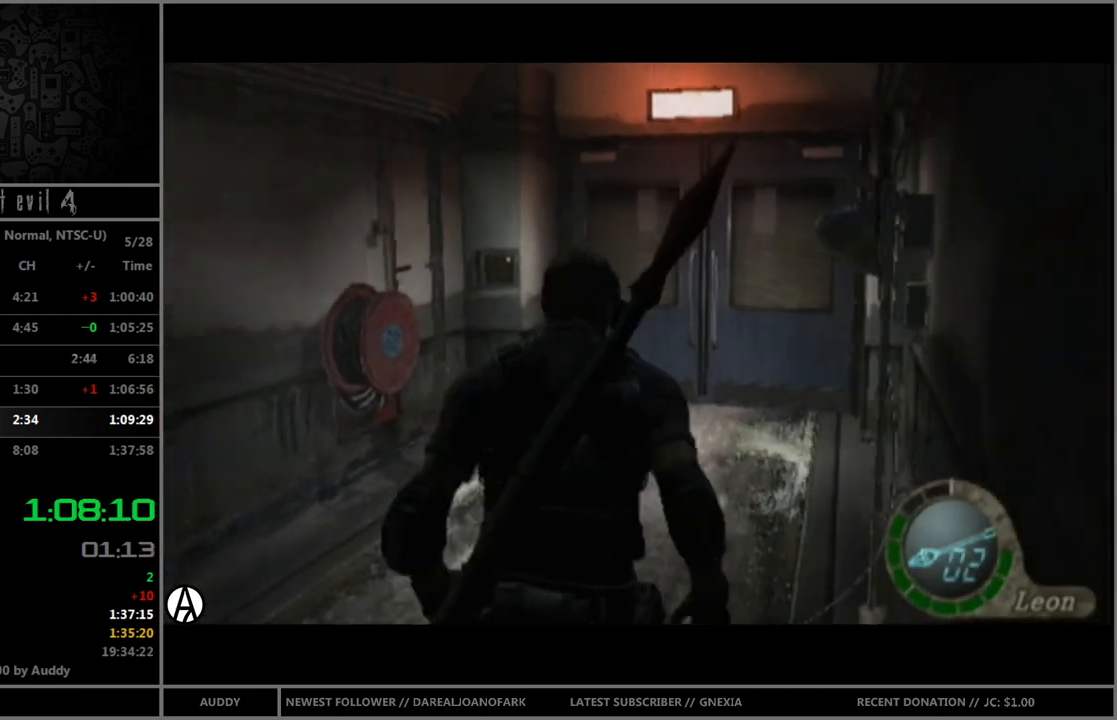
{"buttons": ["B"], "left_stick": "up", "right_stick": "center", "events": [[234, "left_stick", "up-right"], [334, "left_stick", "up"]]}
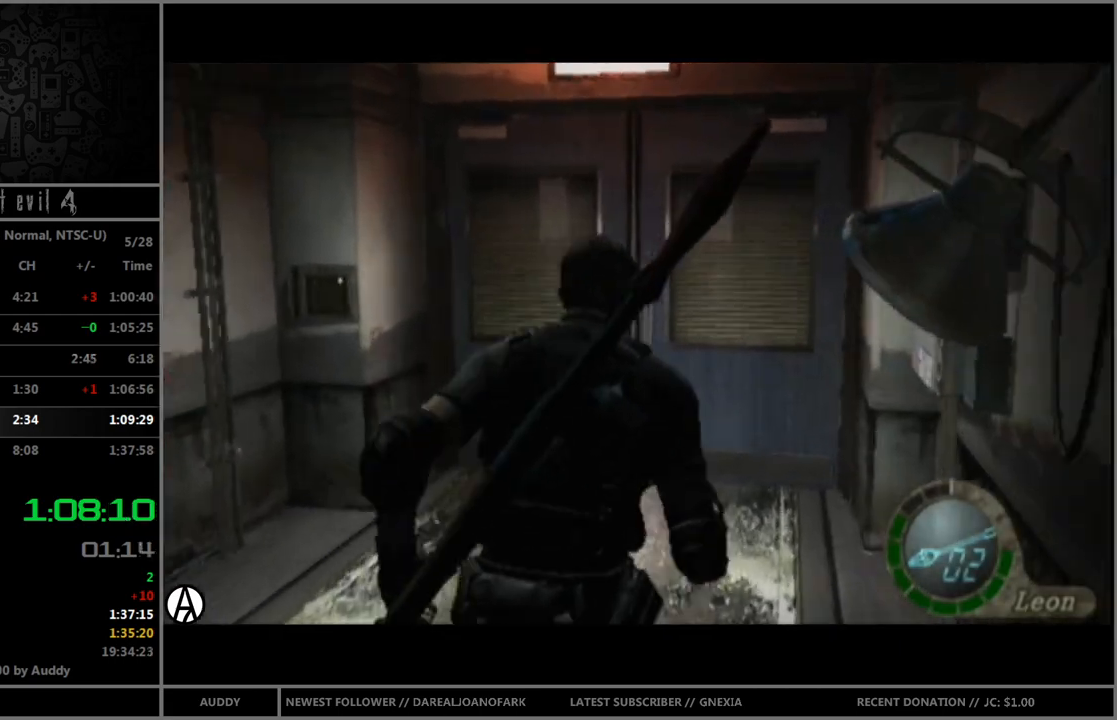
{"buttons": ["B"], "left_stick": "up", "right_stick": "center", "events": [[100, "A", "down"], [133, "A", "up"], [200, "A", "down"], [266, "A", "up"], [367, "A", "down"], [433, "A", "up"]]}
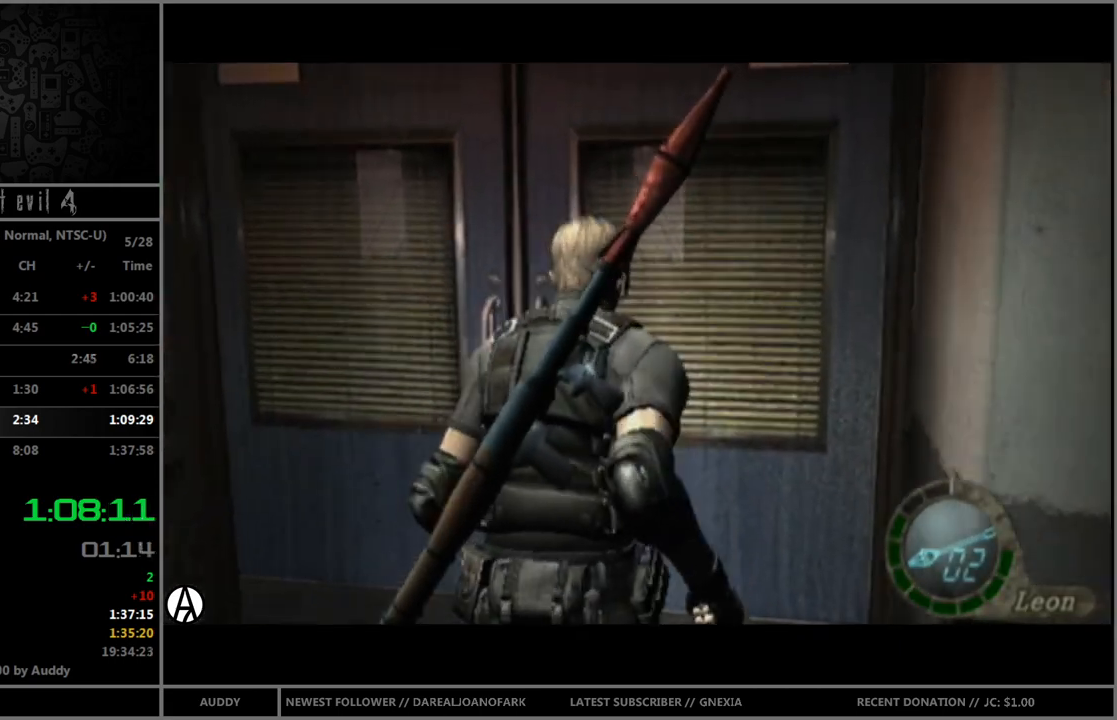
{"buttons": [], "left_stick": "center", "right_stick": "center", "events": [[33, "A", "down"], [67, "A", "up"], [167, "A", "down"], [200, "A", "up"], [267, "B", "up"], [267, "left_stick", "center"]]}
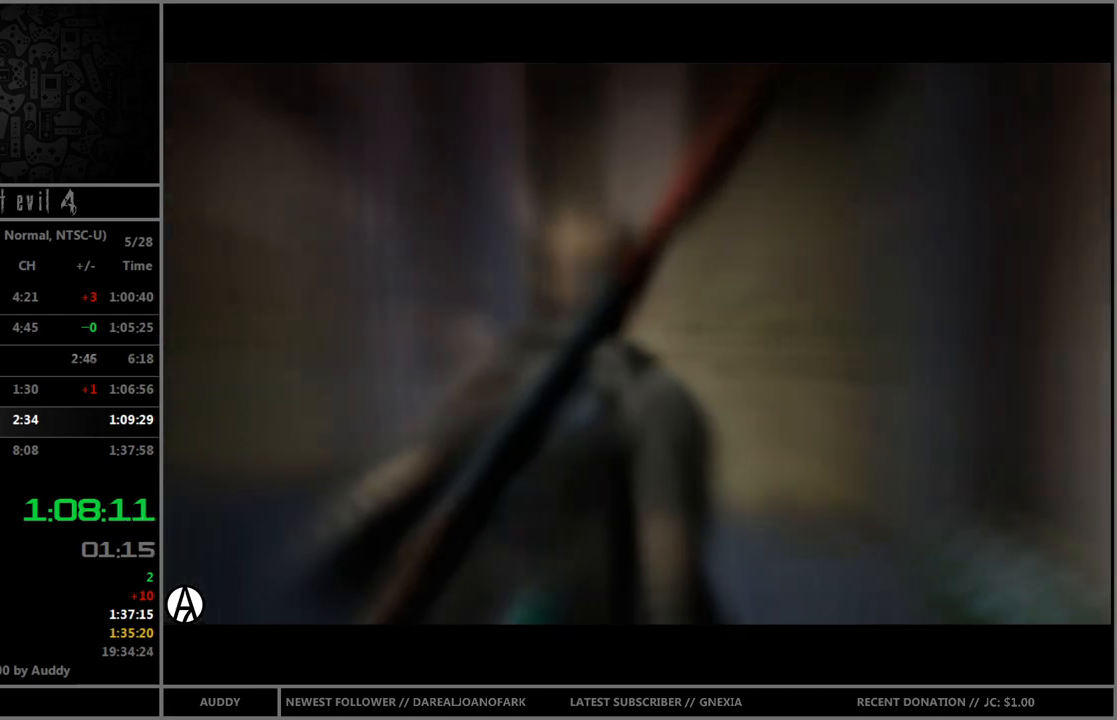
{"buttons": [], "left_stick": "center", "right_stick": "center", "events": []}
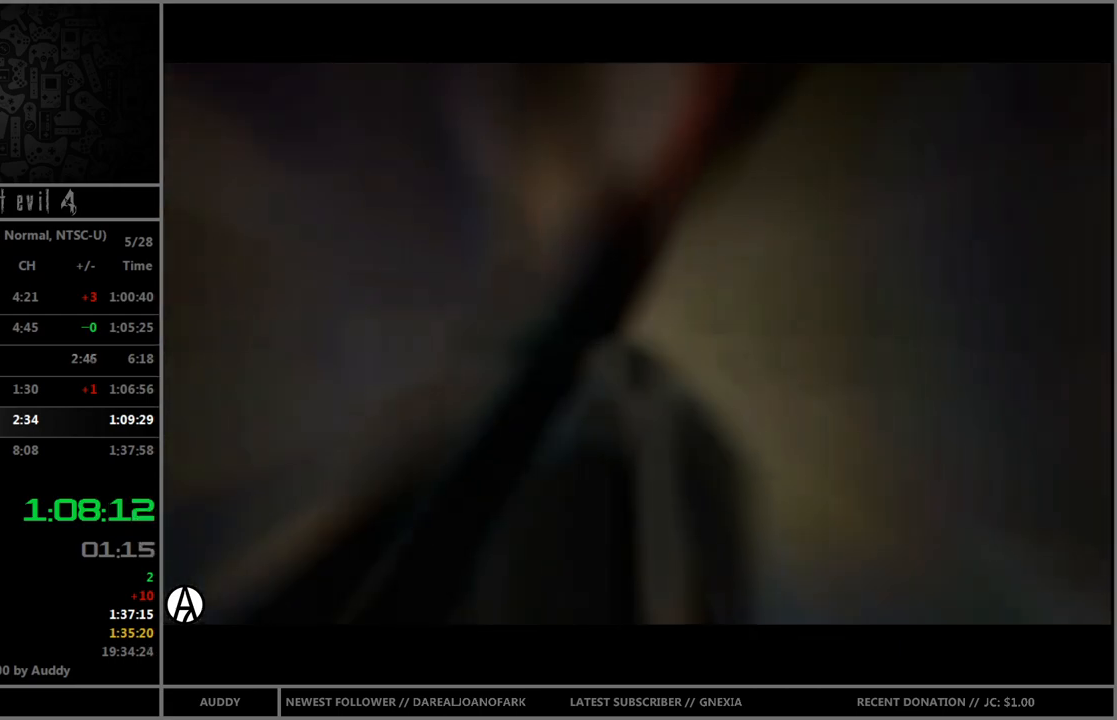
{"buttons": [], "left_stick": "center", "right_stick": "center", "events": []}